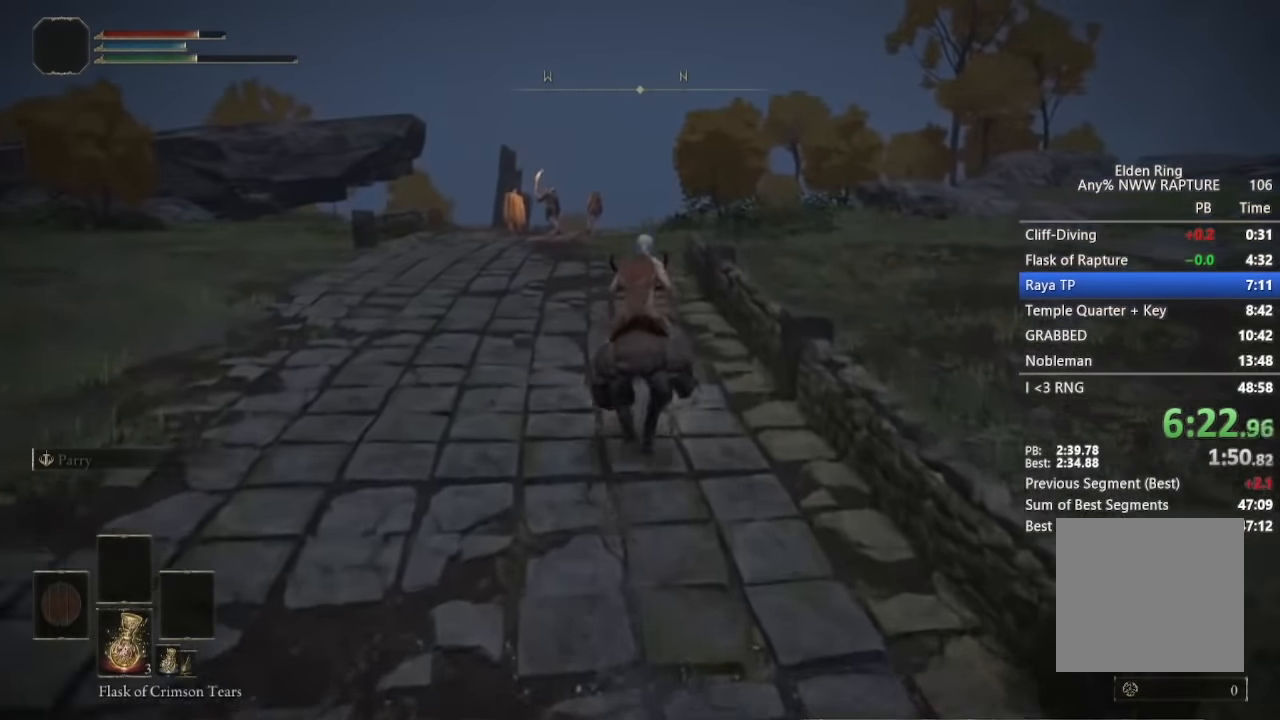
Gameplay with a controller (Xbox layout); each line is a JSON object with the inputs held at the frame after it. "events" lists button and stick changes between this image and that frame as [ms after this image, input, new state], when the widget could be followed in between. Not read: DPAD_DOWN DPAD_LEFT DPAD_RIGHT DPAD_UP.
{"buttons": [], "left_stick": "center", "right_stick": "down", "events": [[100, "right_stick", "center"], [384, "right_stick", "down"]]}
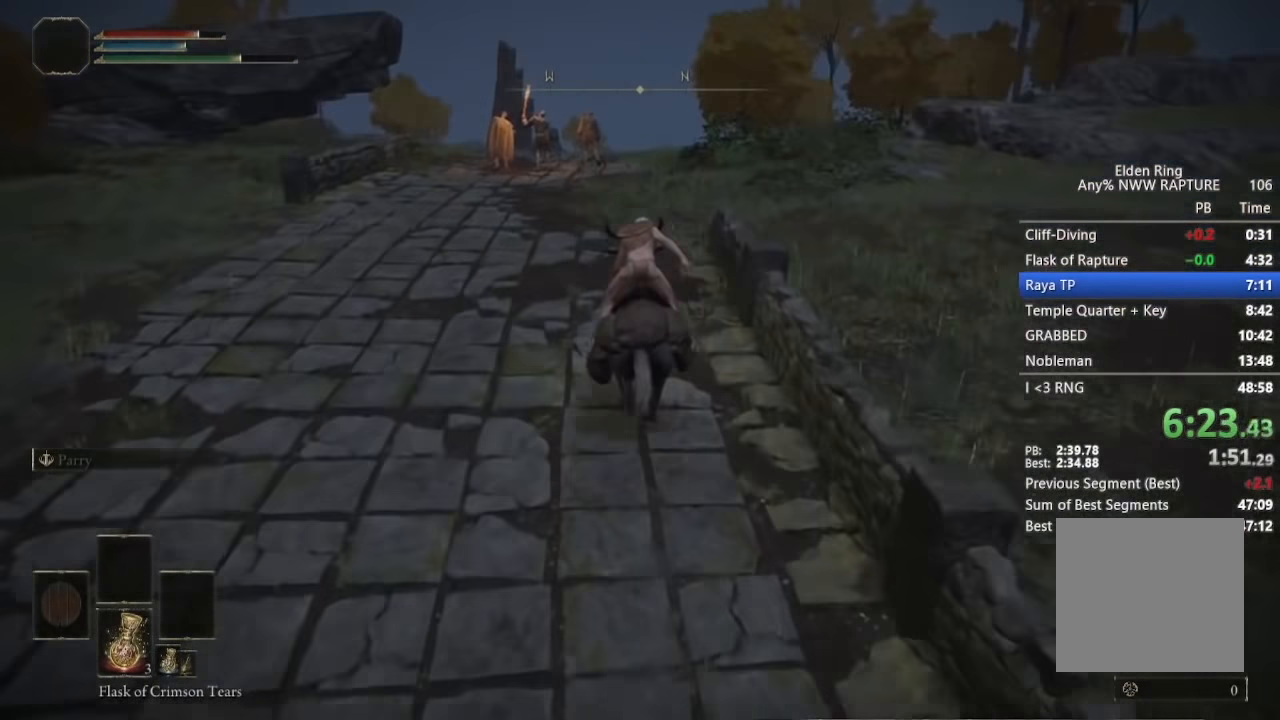
{"buttons": [], "left_stick": "center", "right_stick": "center", "events": [[134, "right_stick", "center"]]}
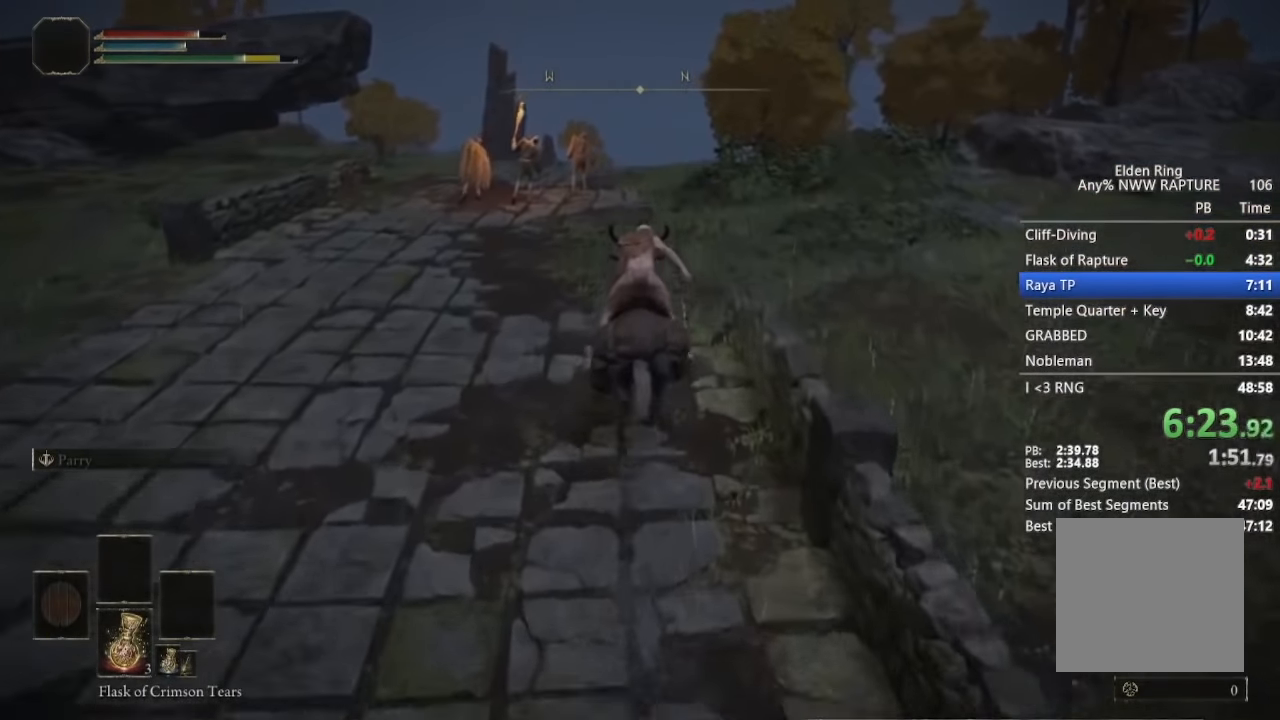
{"buttons": [], "left_stick": "center", "right_stick": "center", "events": [[50, "B", "down"], [134, "B", "up"]]}
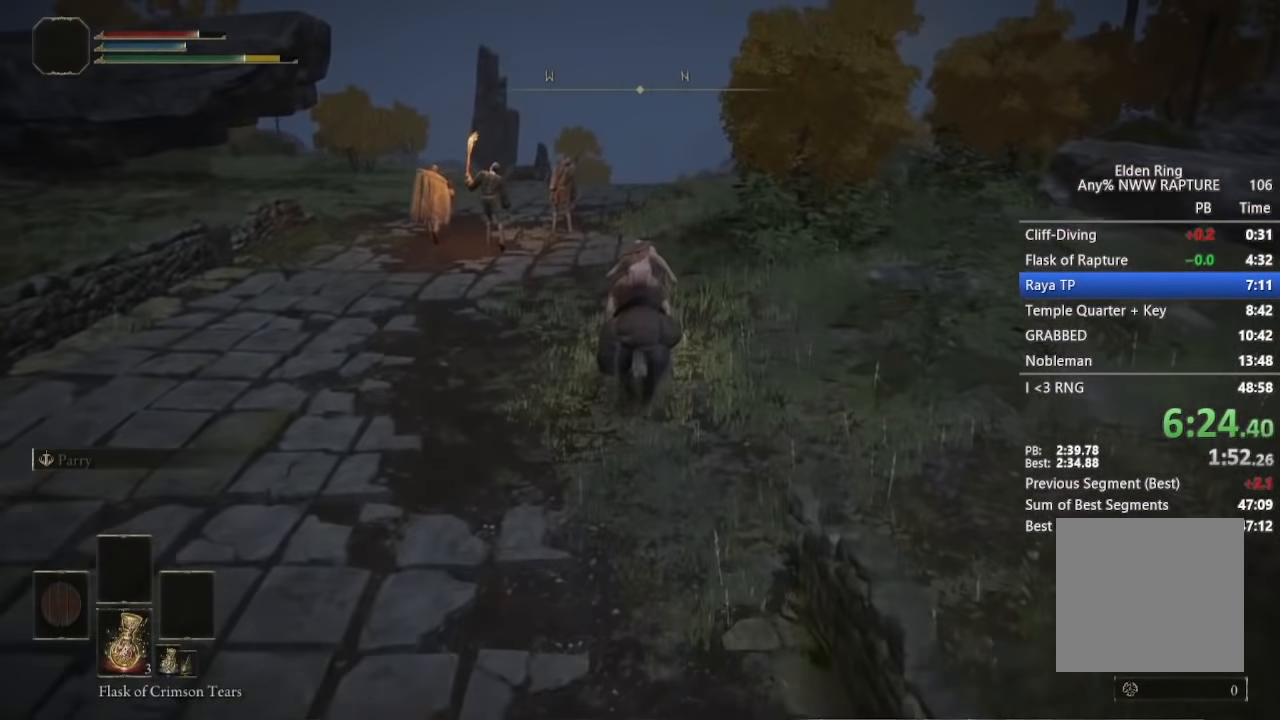
{"buttons": [], "left_stick": "center", "right_stick": "center", "events": []}
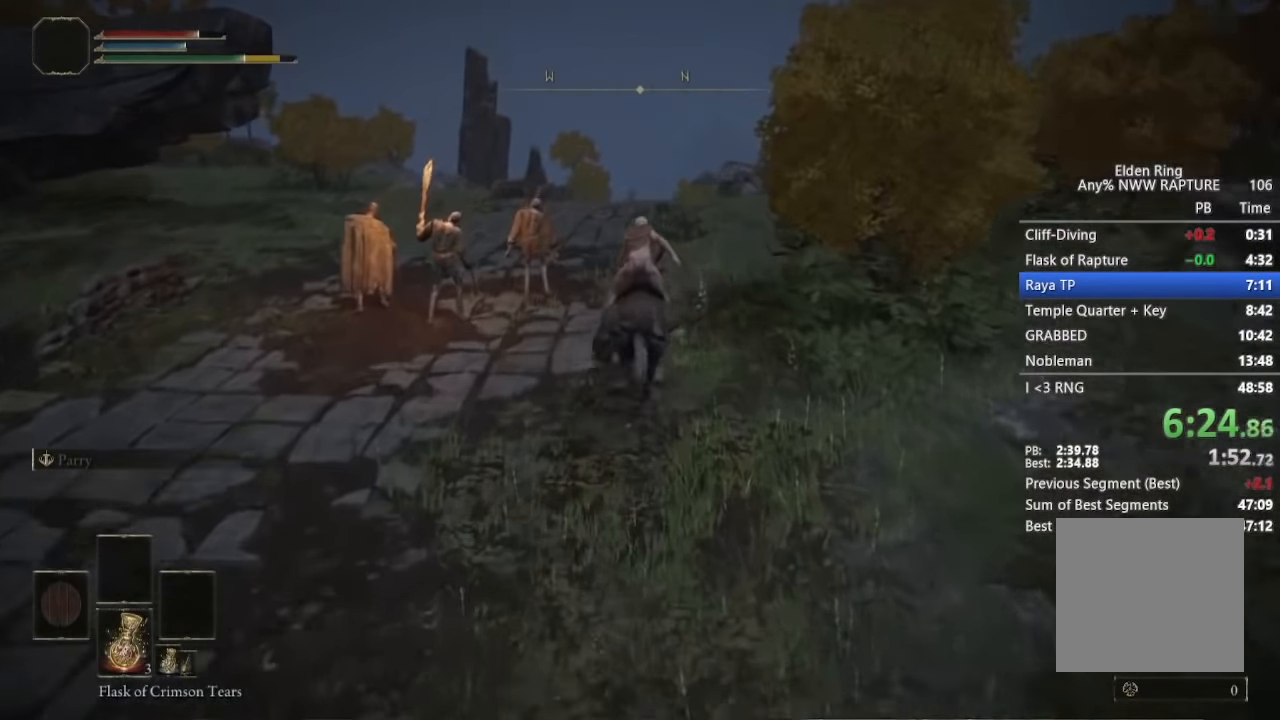
{"buttons": ["B"], "left_stick": "center", "right_stick": "center", "events": [[484, "B", "down"]]}
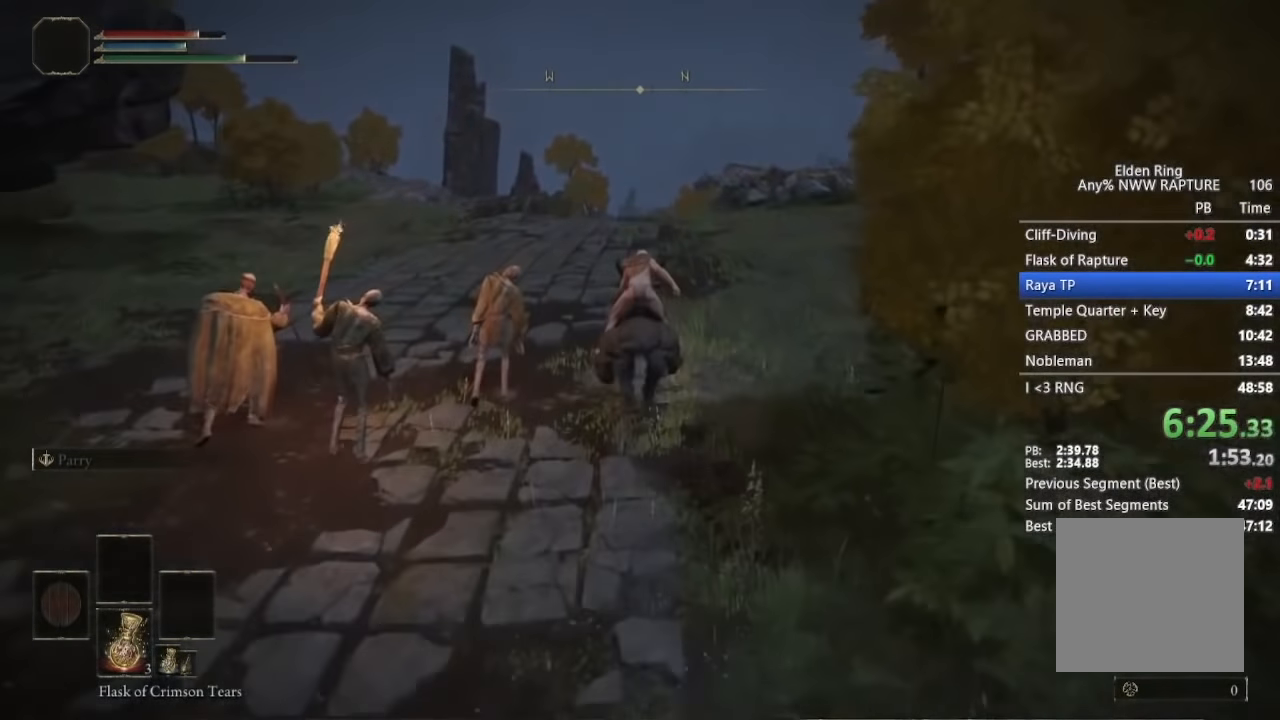
{"buttons": [], "left_stick": "center", "right_stick": "center", "events": [[150, "B", "up"]]}
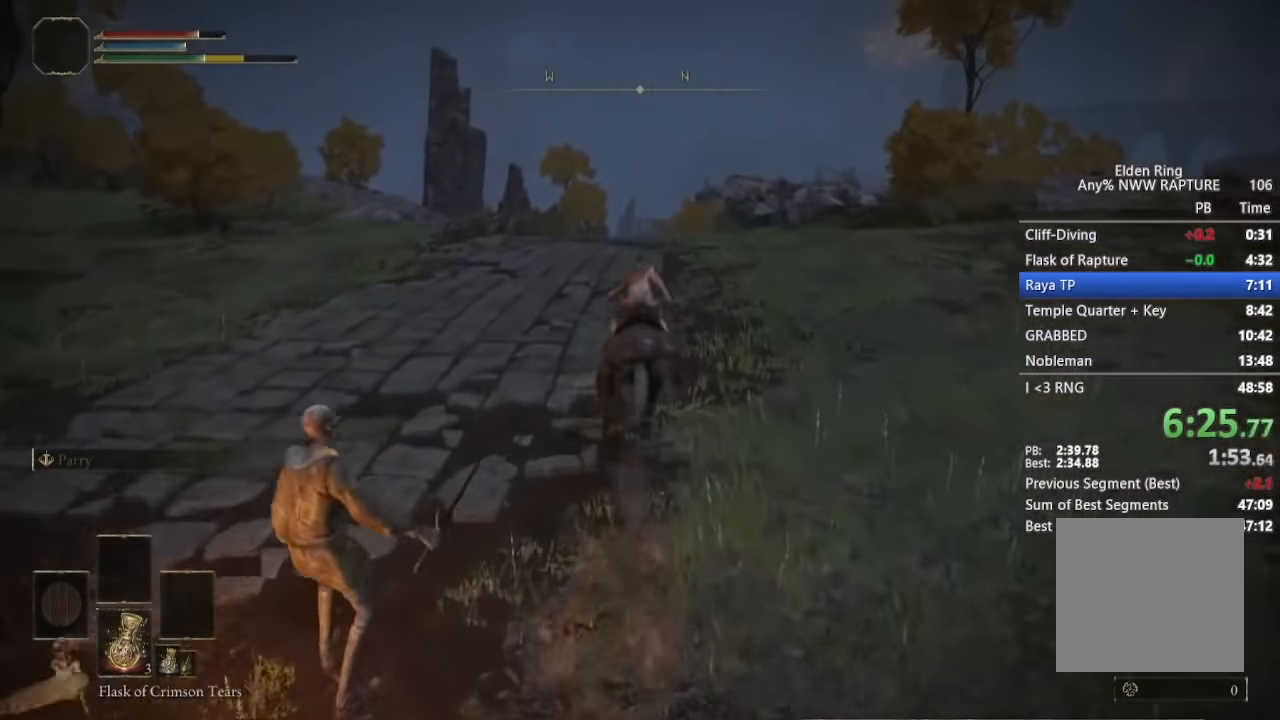
{"buttons": [], "left_stick": "center", "right_stick": "down-right", "events": [[434, "right_stick", "down-right"]]}
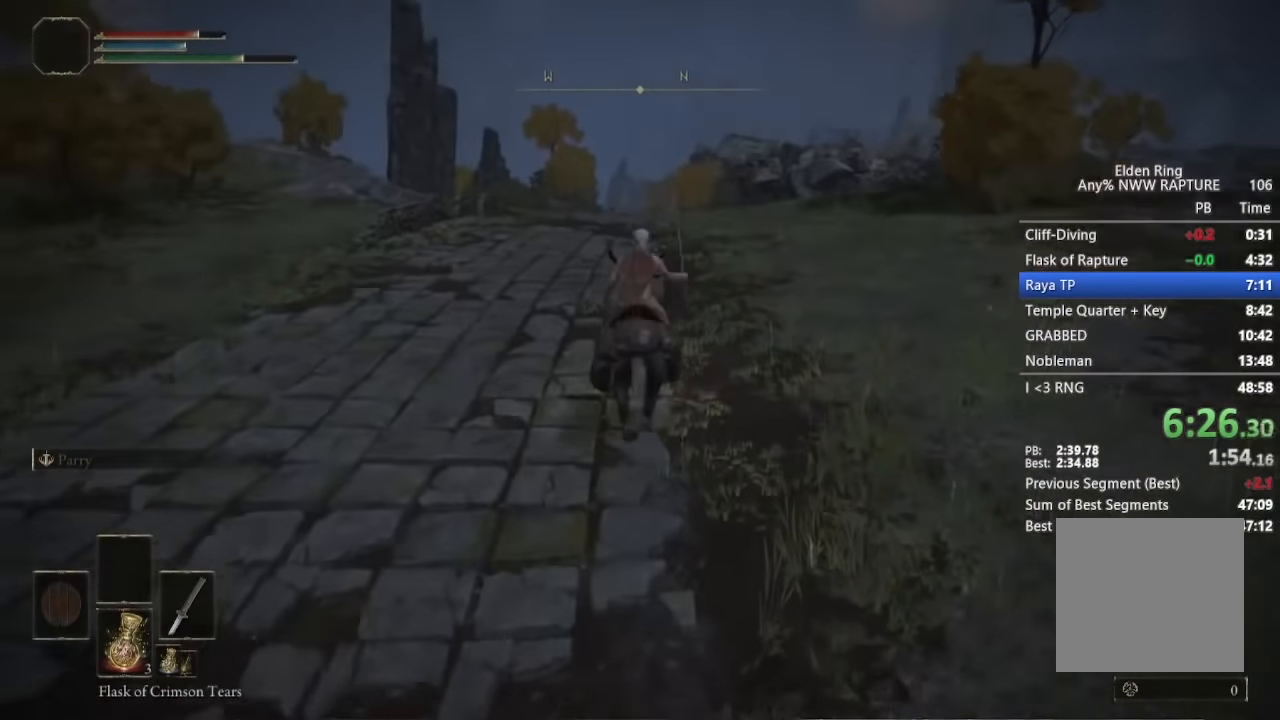
{"buttons": [], "left_stick": "center", "right_stick": "center", "events": [[217, "right_stick", "center"]]}
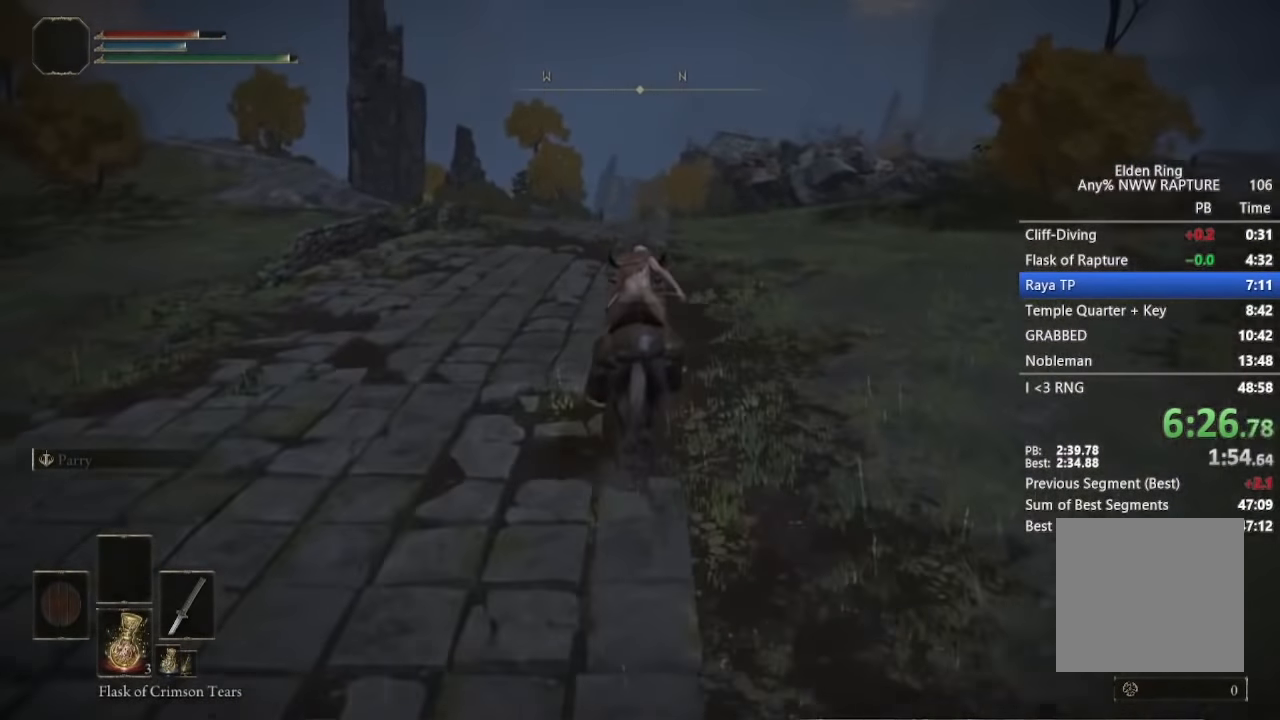
{"buttons": ["B"], "left_stick": "center", "right_stick": "down-right", "events": [[84, "right_stick", "down-right"], [467, "B", "down"]]}
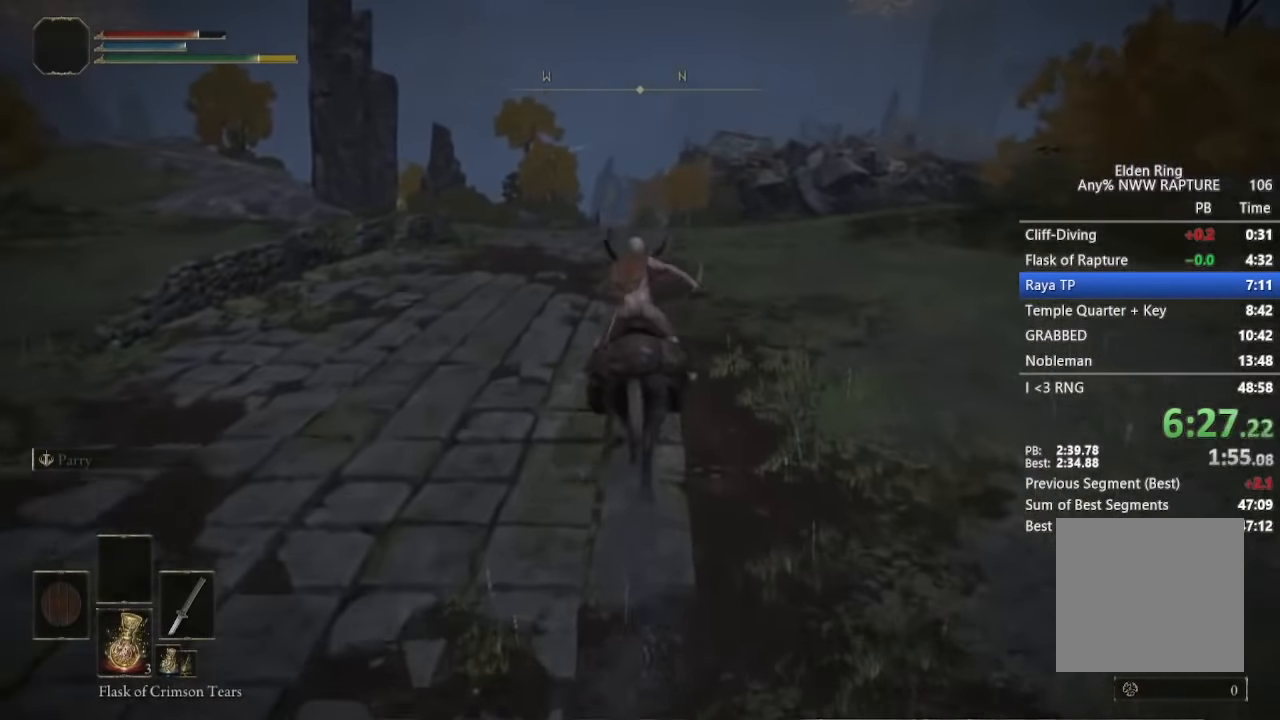
{"buttons": [], "left_stick": "center", "right_stick": "center", "events": [[50, "B", "up"], [134, "right_stick", "center"]]}
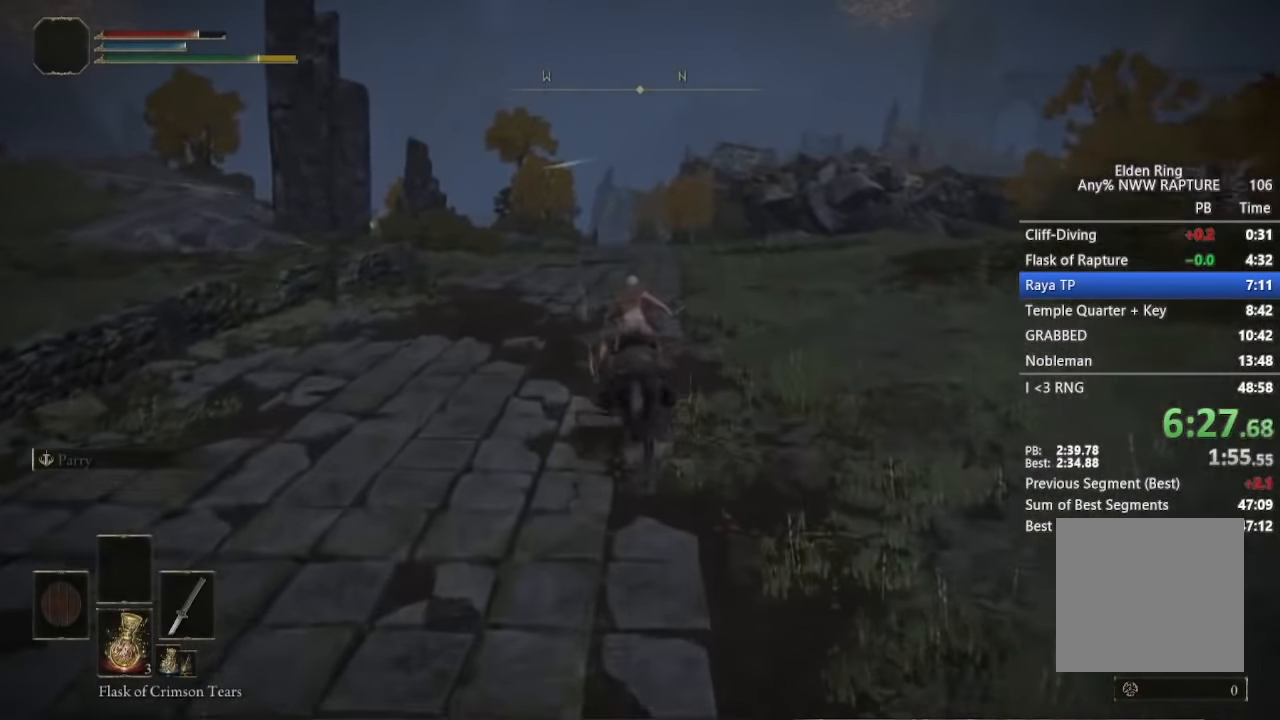
{"buttons": [], "left_stick": "center", "right_stick": "center", "events": [[200, "right_stick", "down-right"], [484, "right_stick", "center"]]}
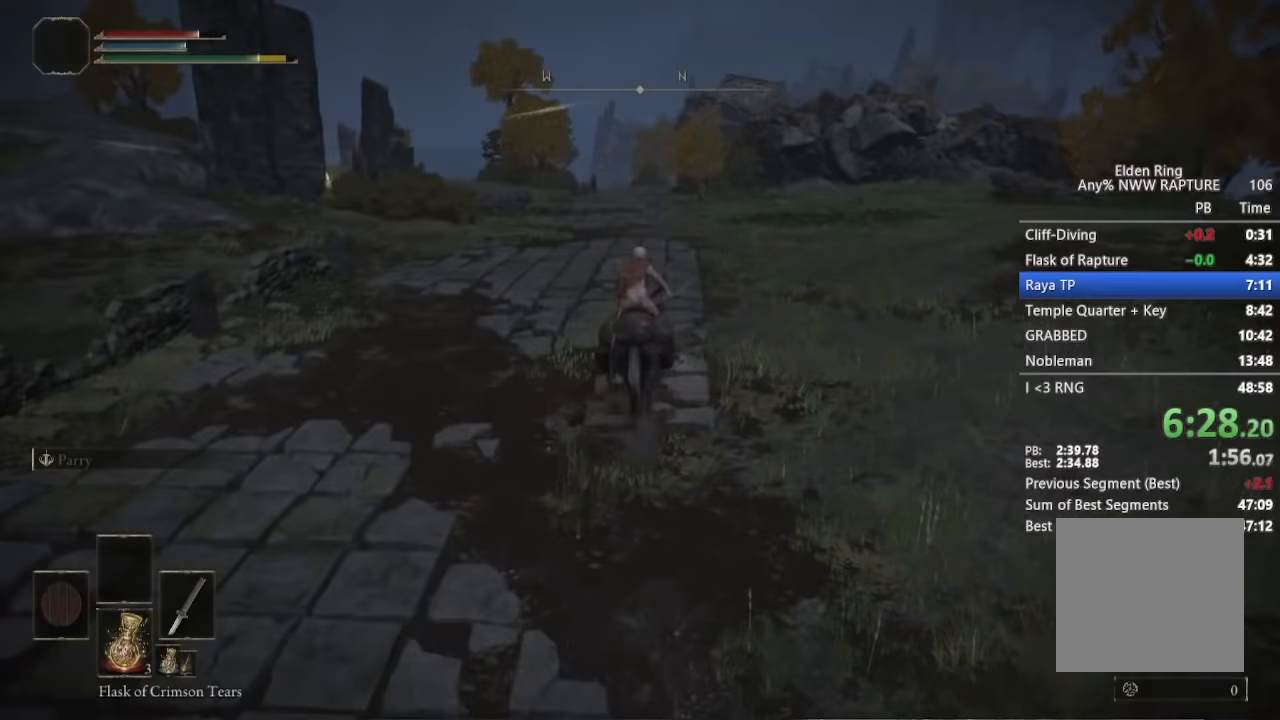
{"buttons": [], "left_stick": "center", "right_stick": "down-right", "events": [[17, "B", "down"], [100, "B", "up"], [400, "right_stick", "down-right"]]}
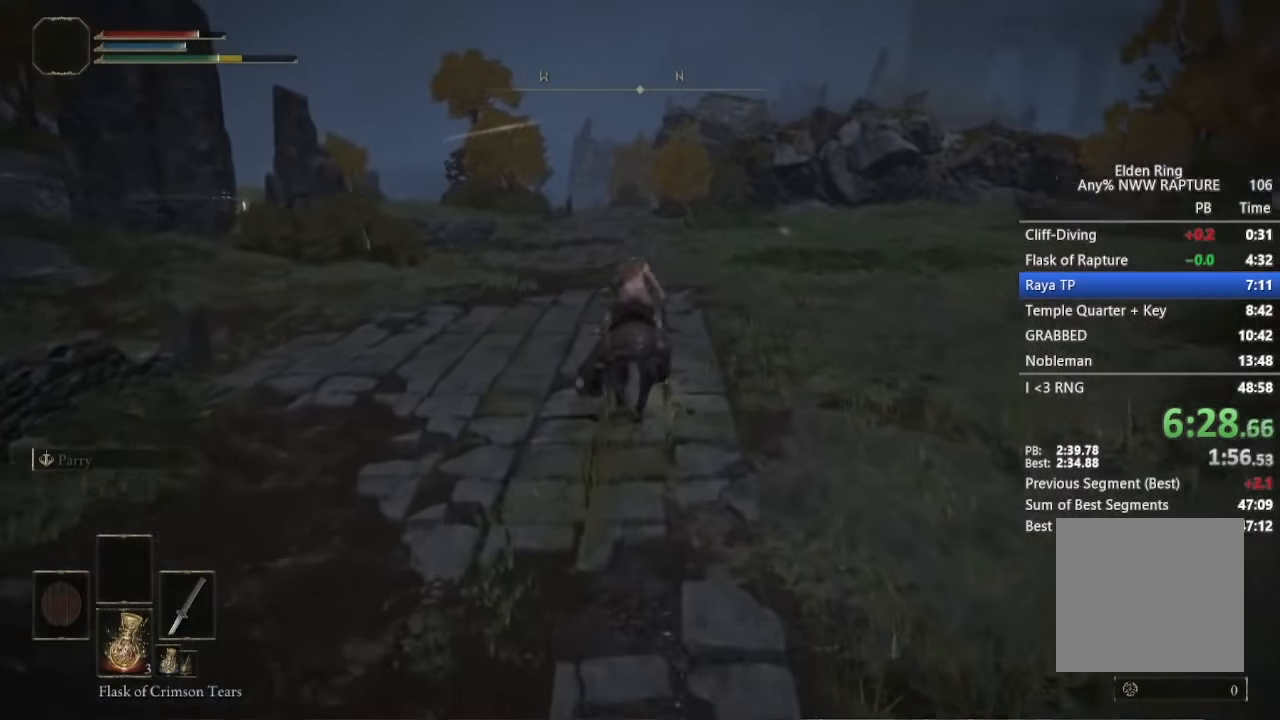
{"buttons": [], "left_stick": "center", "right_stick": "center", "events": [[200, "right_stick", "center"]]}
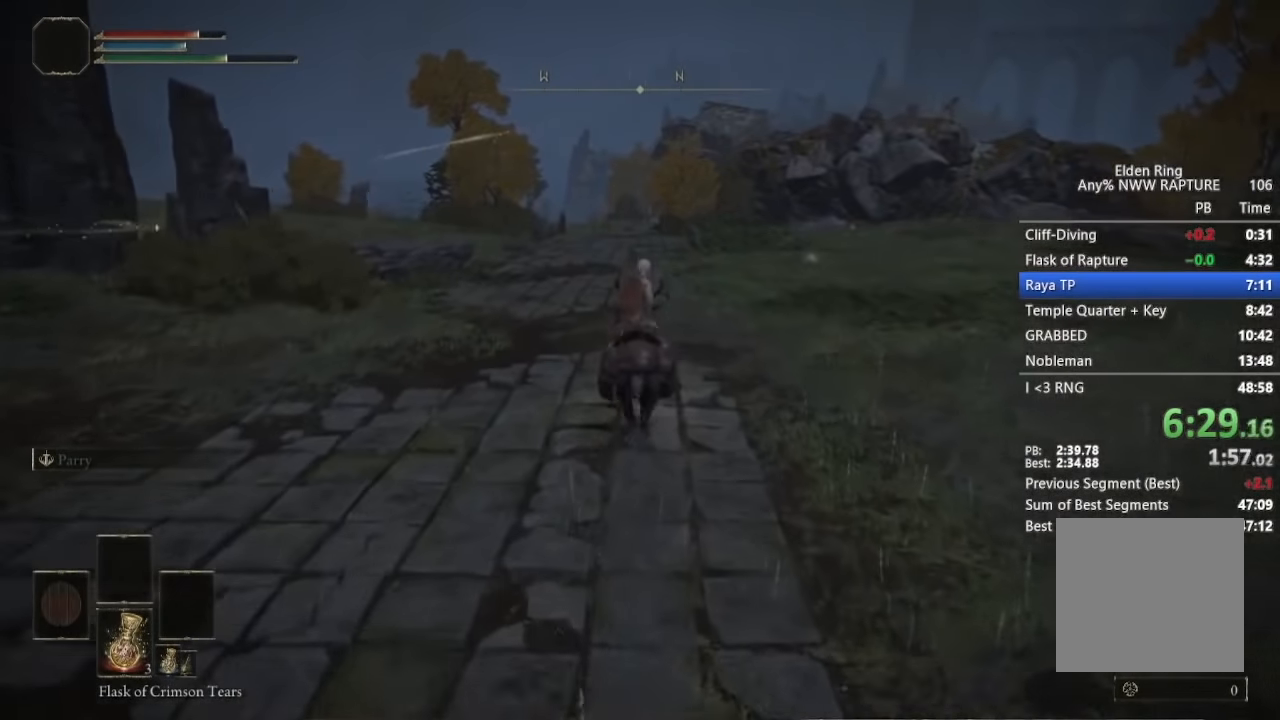
{"buttons": [], "left_stick": "center", "right_stick": "center", "events": []}
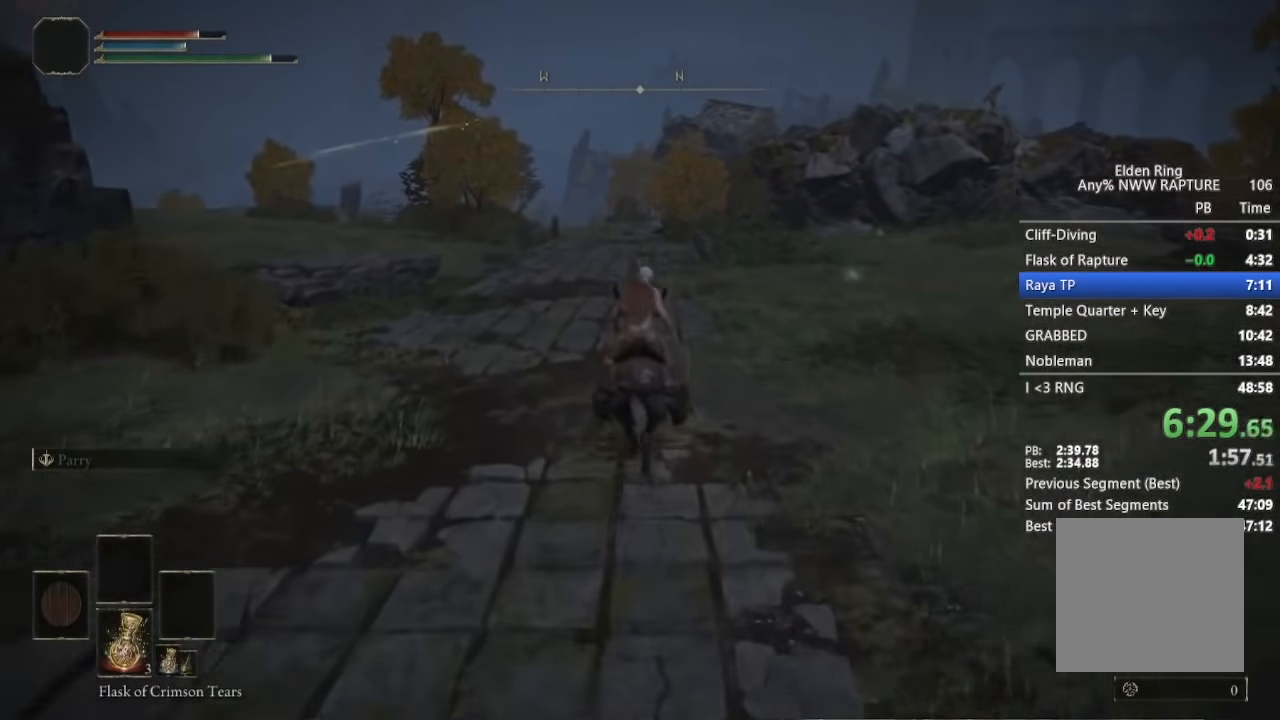
{"buttons": [], "left_stick": "center", "right_stick": "down-right", "events": [[483, "right_stick", "down-right"]]}
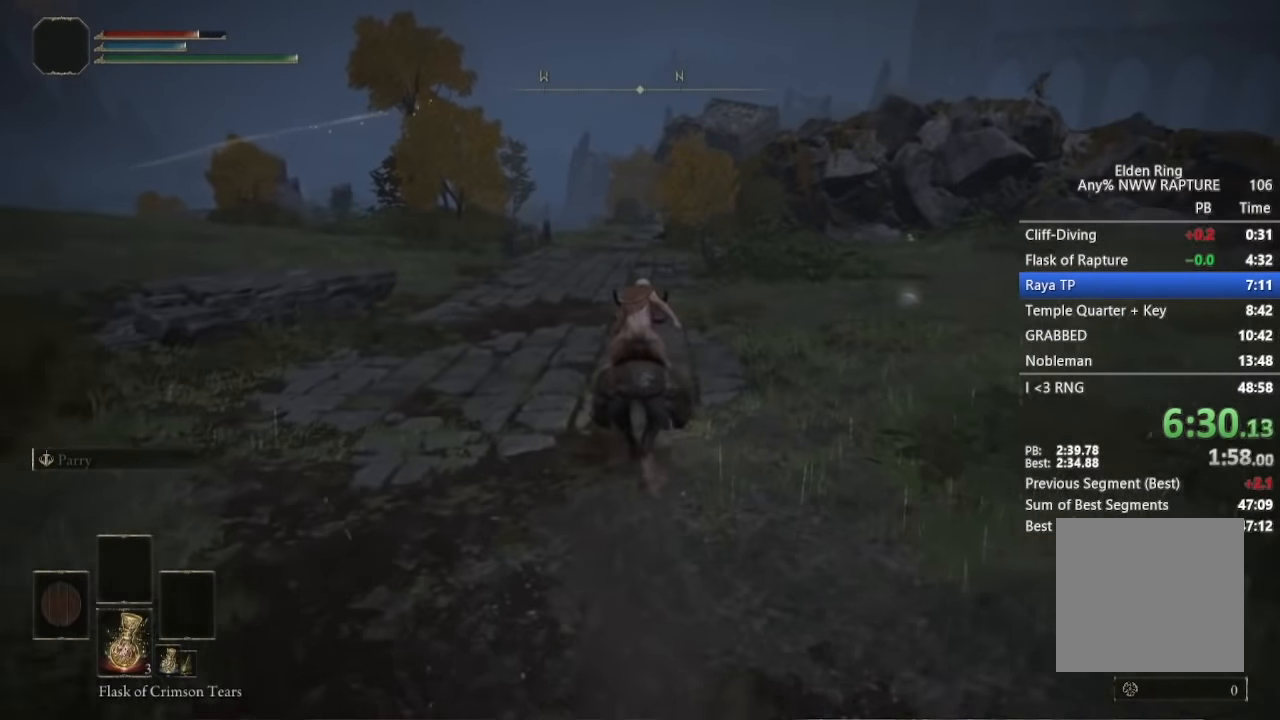
{"buttons": [], "left_stick": "center", "right_stick": "center", "events": [[150, "B", "down"], [350, "B", "up"], [350, "right_stick", "center"]]}
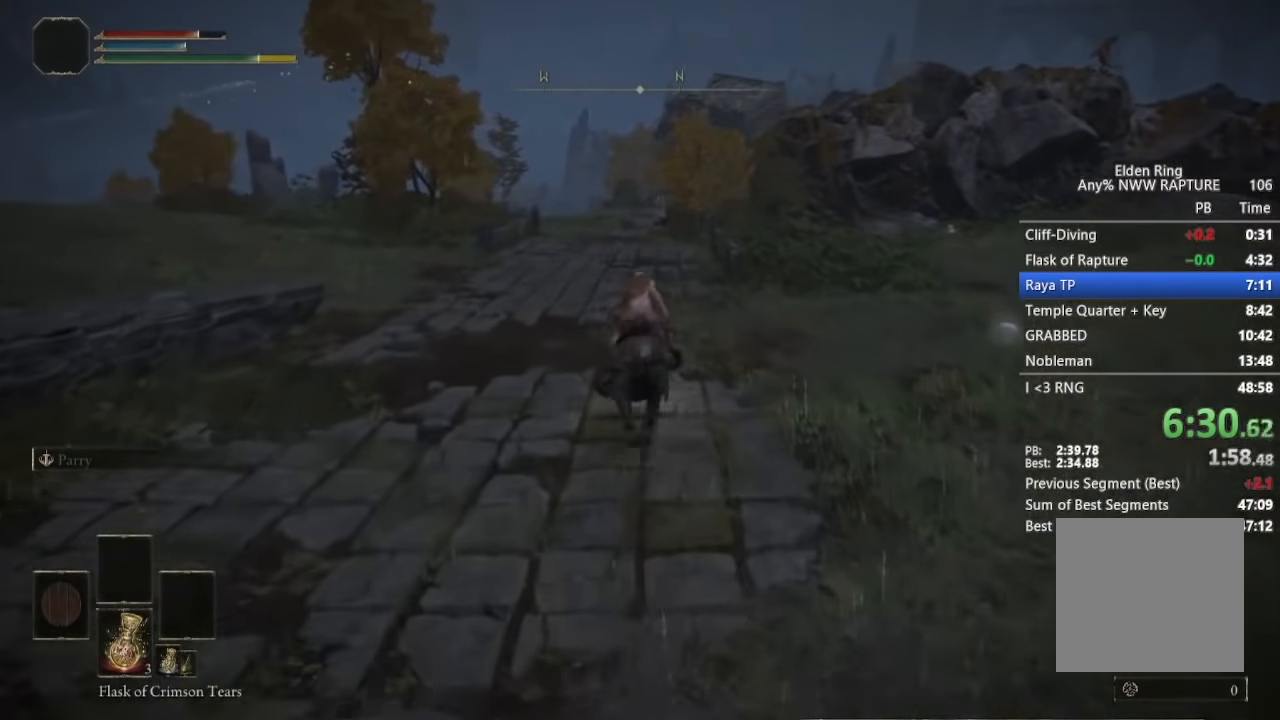
{"buttons": [], "left_stick": "center", "right_stick": "center", "events": []}
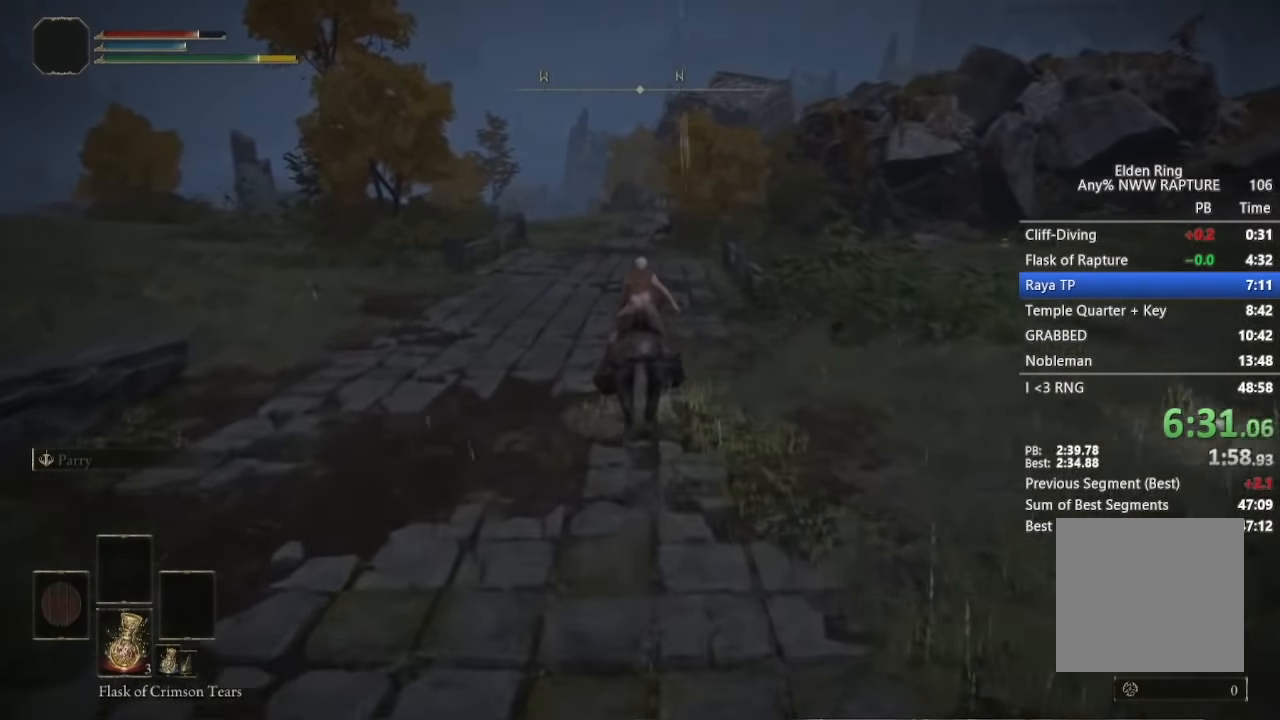
{"buttons": [], "left_stick": "center", "right_stick": "down-right", "events": [[283, "right_stick", "down-right"]]}
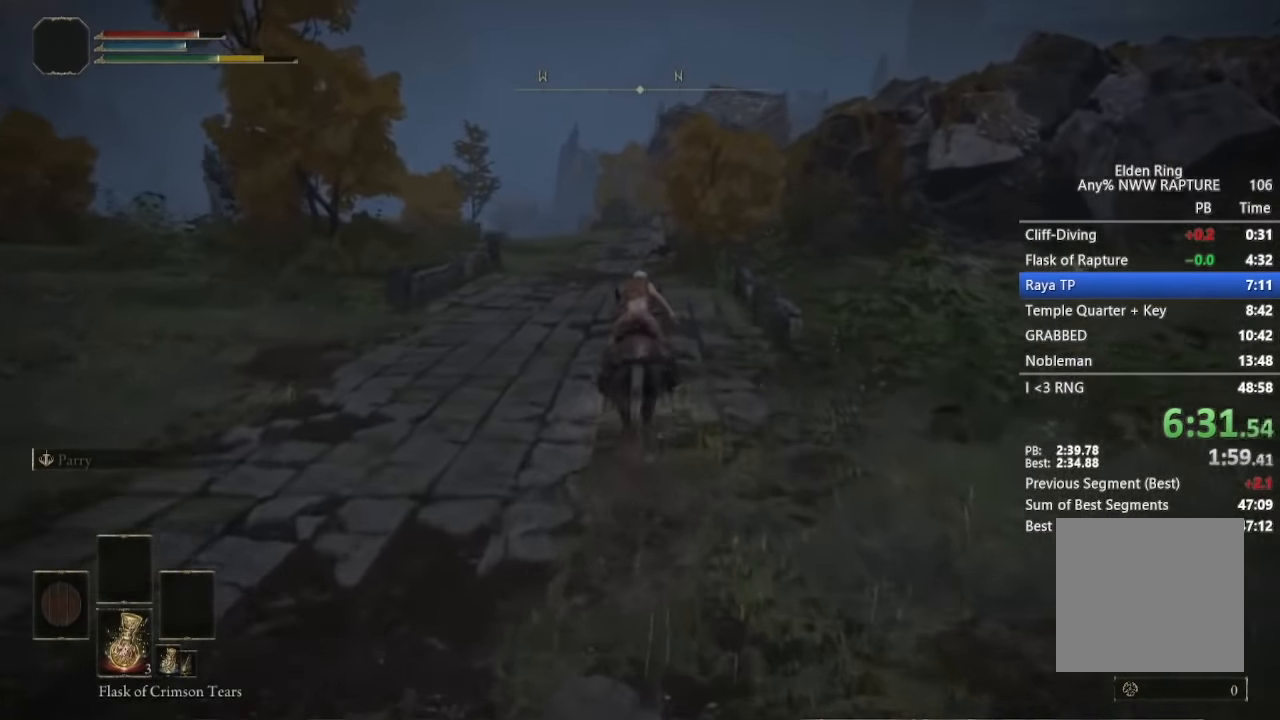
{"buttons": [], "left_stick": "center", "right_stick": "center", "events": [[133, "B", "down"], [167, "right_stick", "center"], [217, "B", "up"]]}
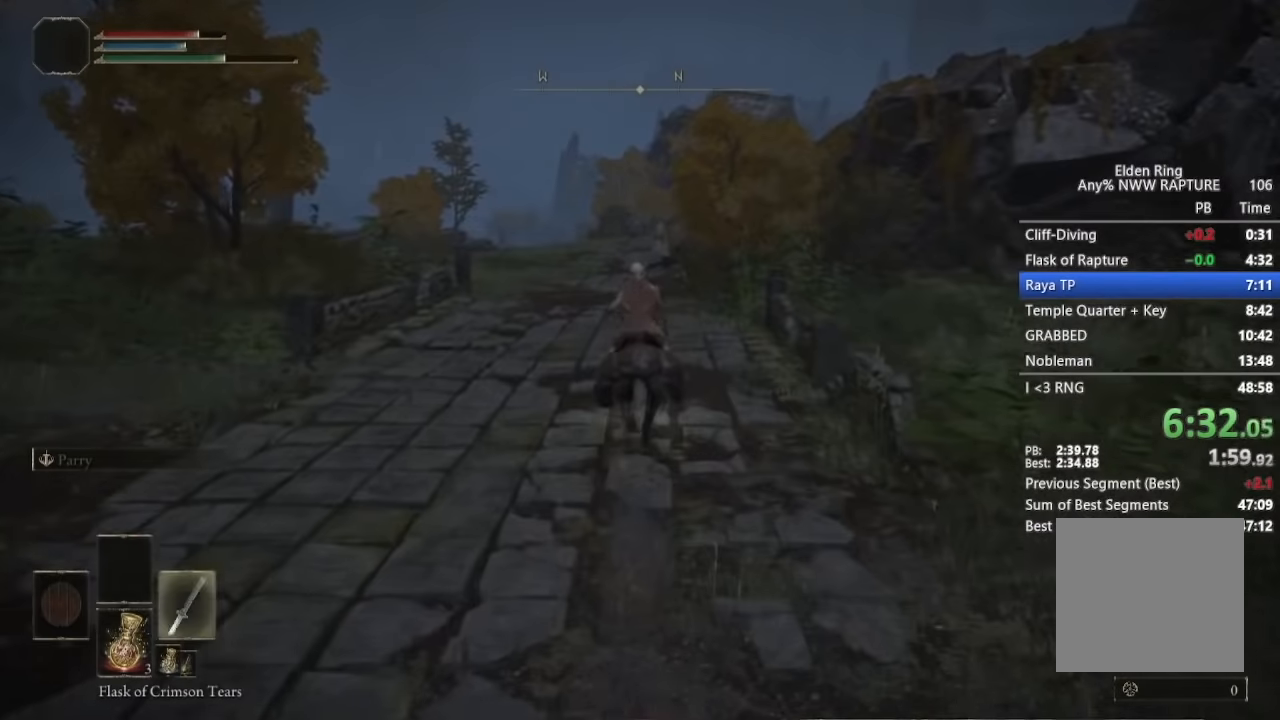
{"buttons": [], "left_stick": "center", "right_stick": "center", "events": []}
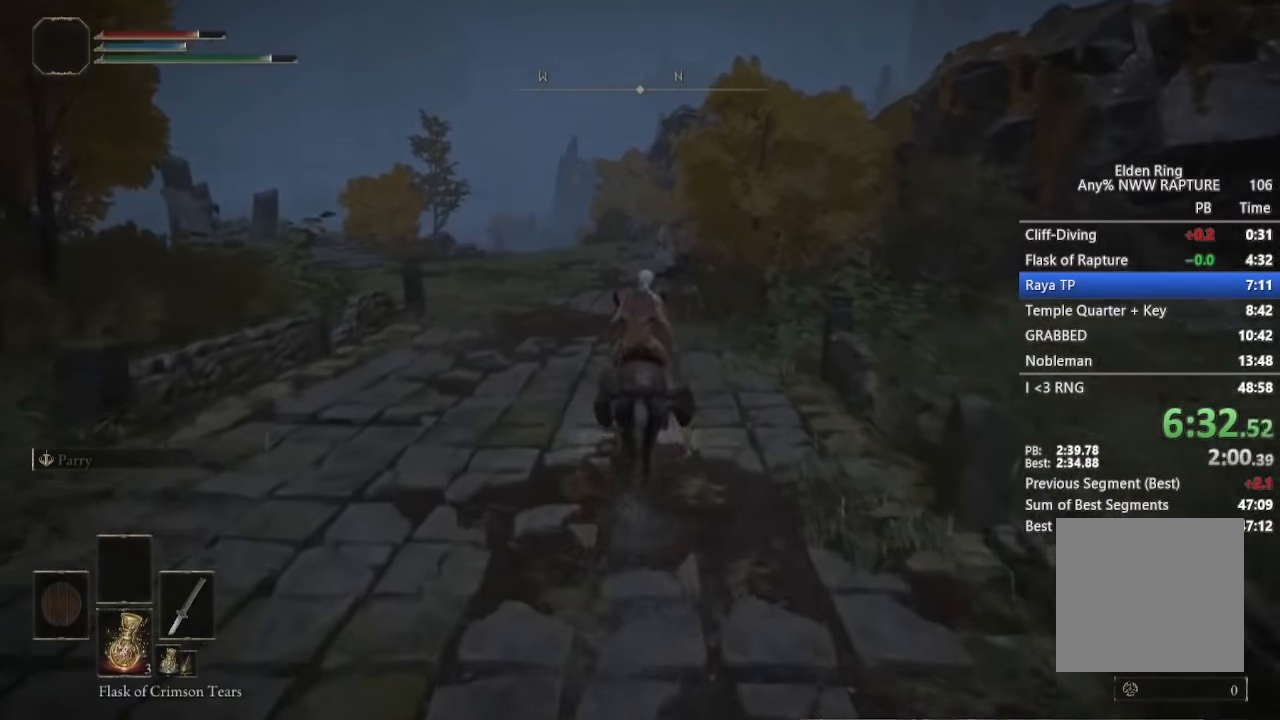
{"buttons": [], "left_stick": "center", "right_stick": "center", "events": []}
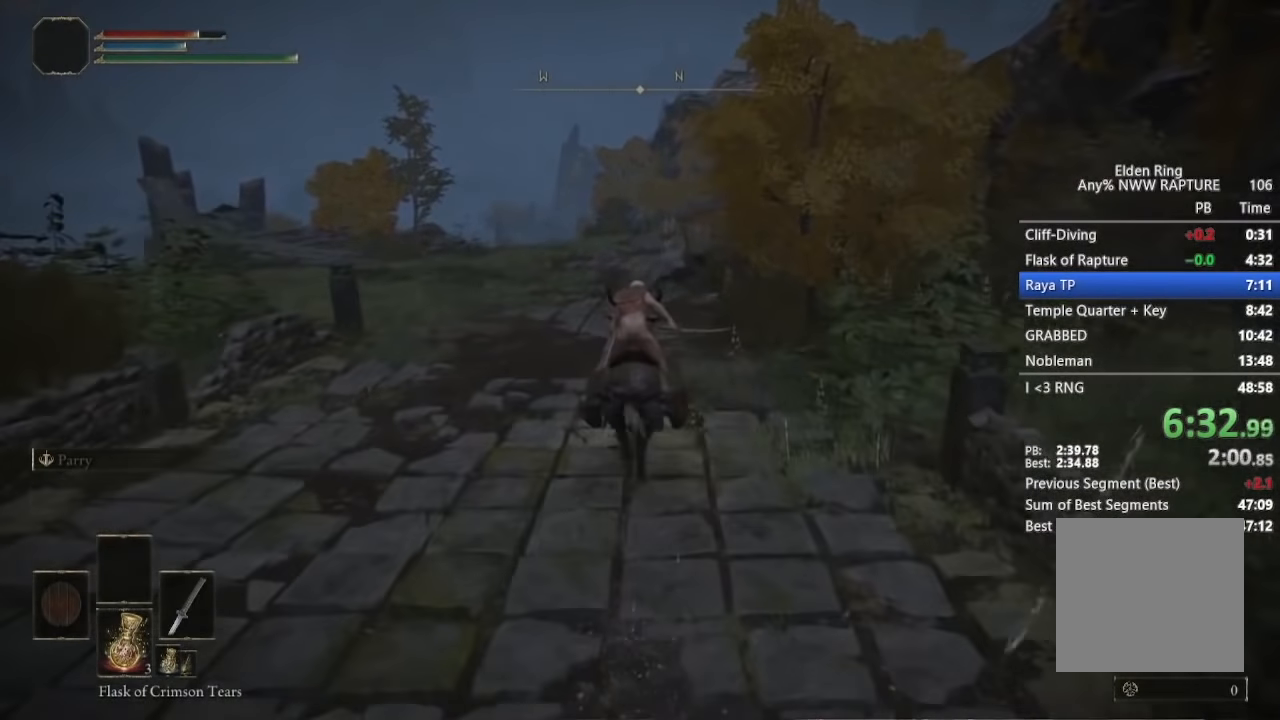
{"buttons": [], "left_stick": "center", "right_stick": "center", "events": [[117, "B", "down"], [284, "B", "up"]]}
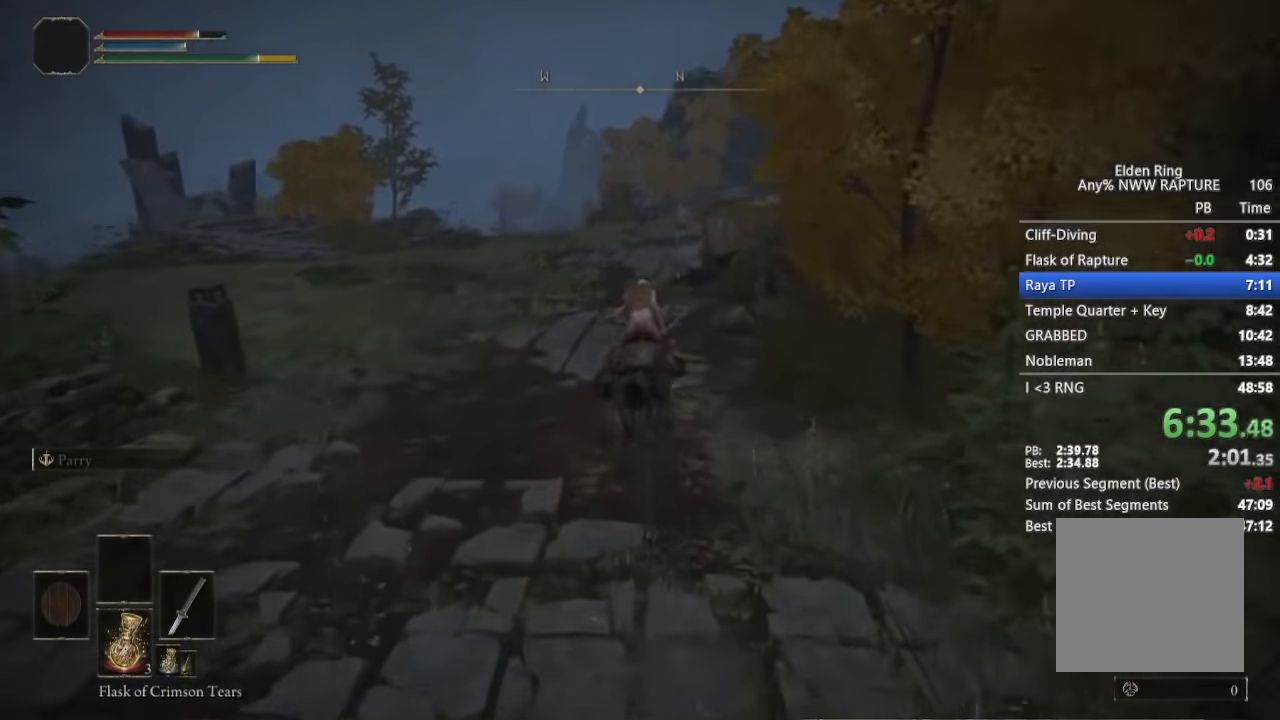
{"buttons": [], "left_stick": "center", "right_stick": "center", "events": [[50, "right_stick", "down"], [234, "right_stick", "center"]]}
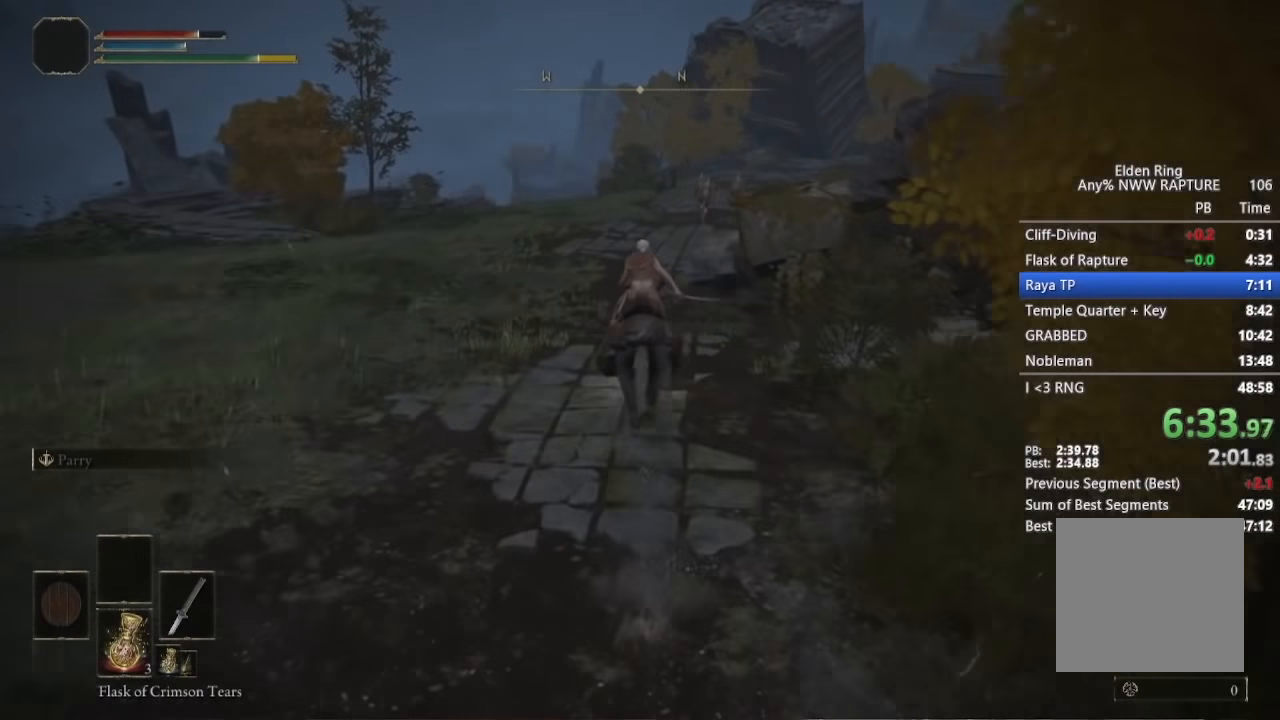
{"buttons": [], "left_stick": "center", "right_stick": "center", "events": []}
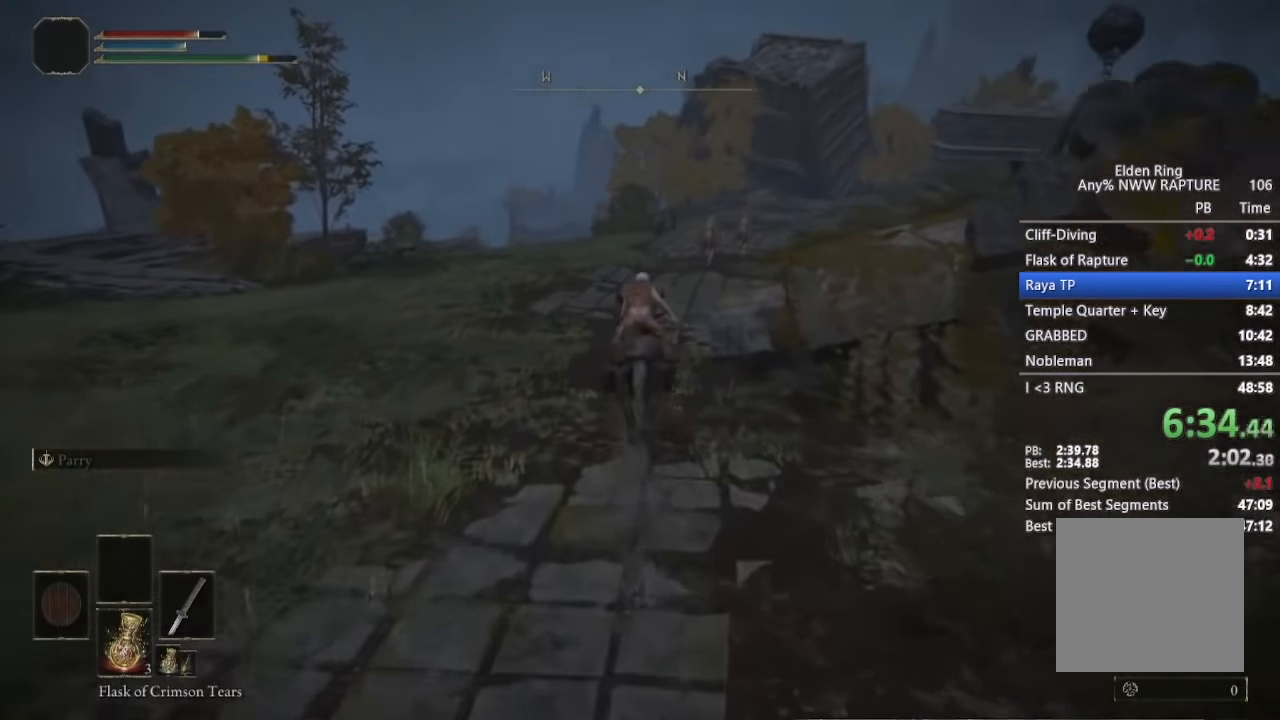
{"buttons": [], "left_stick": "center", "right_stick": "down-right", "events": [[84, "right_stick", "down-right"]]}
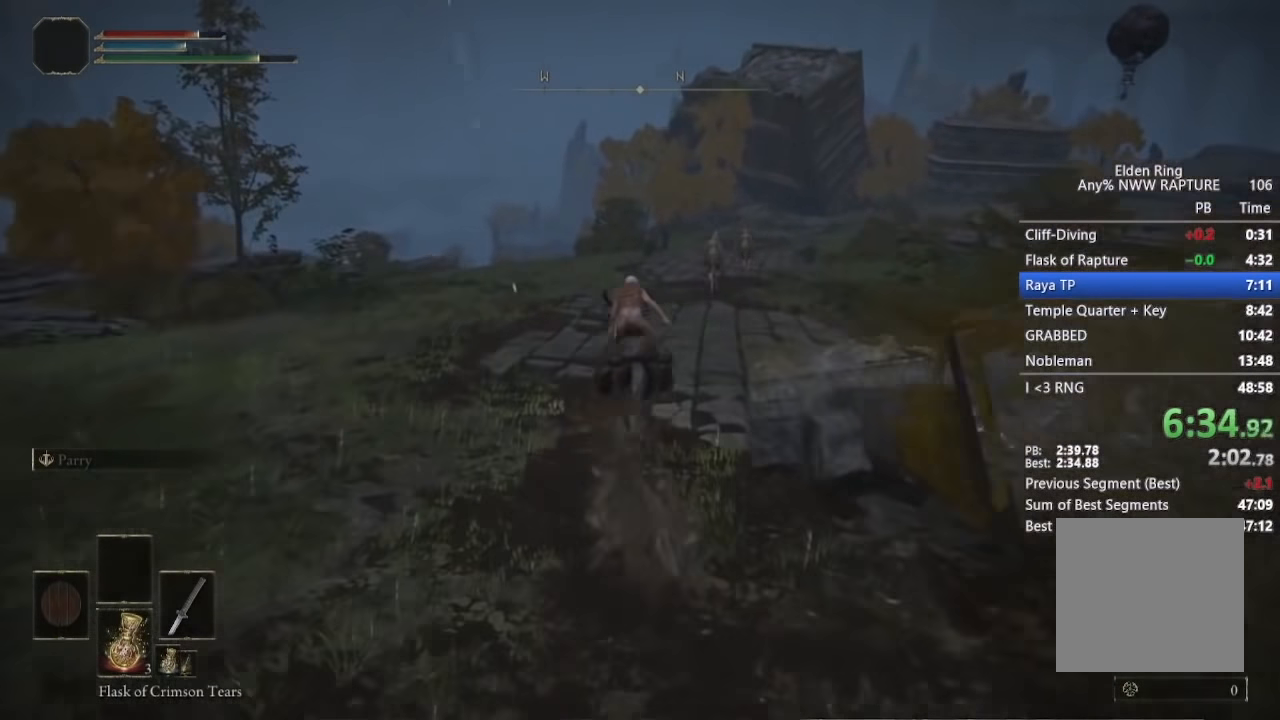
{"buttons": [], "left_stick": "center", "right_stick": "down-right", "events": [[134, "B", "down"], [217, "B", "up"]]}
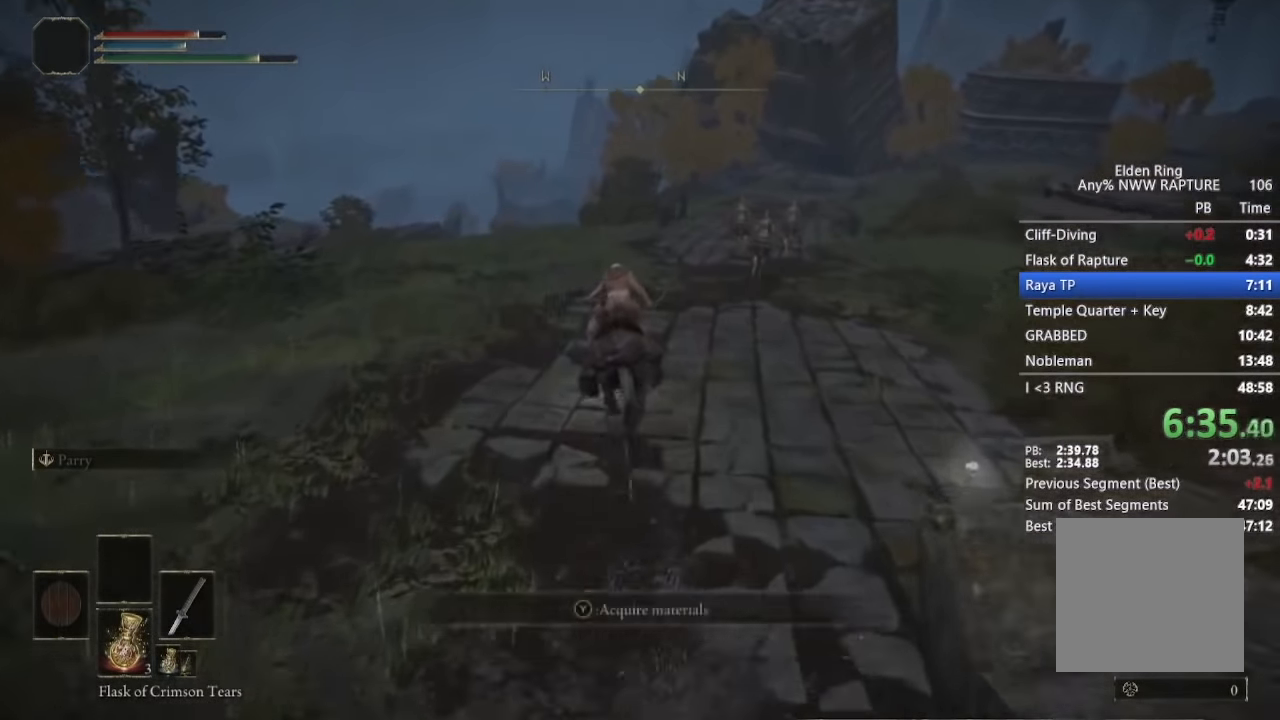
{"buttons": [], "left_stick": "center", "right_stick": "down-right", "events": []}
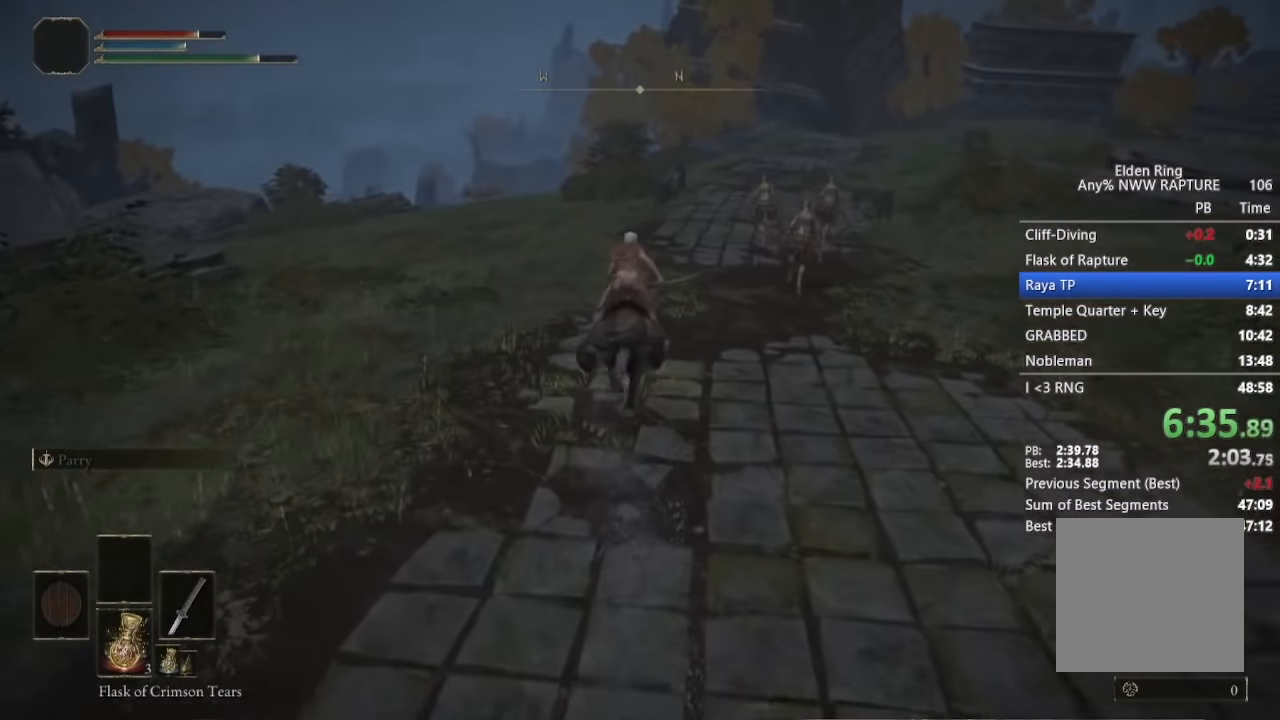
{"buttons": [], "left_stick": "center", "right_stick": "down-right", "events": []}
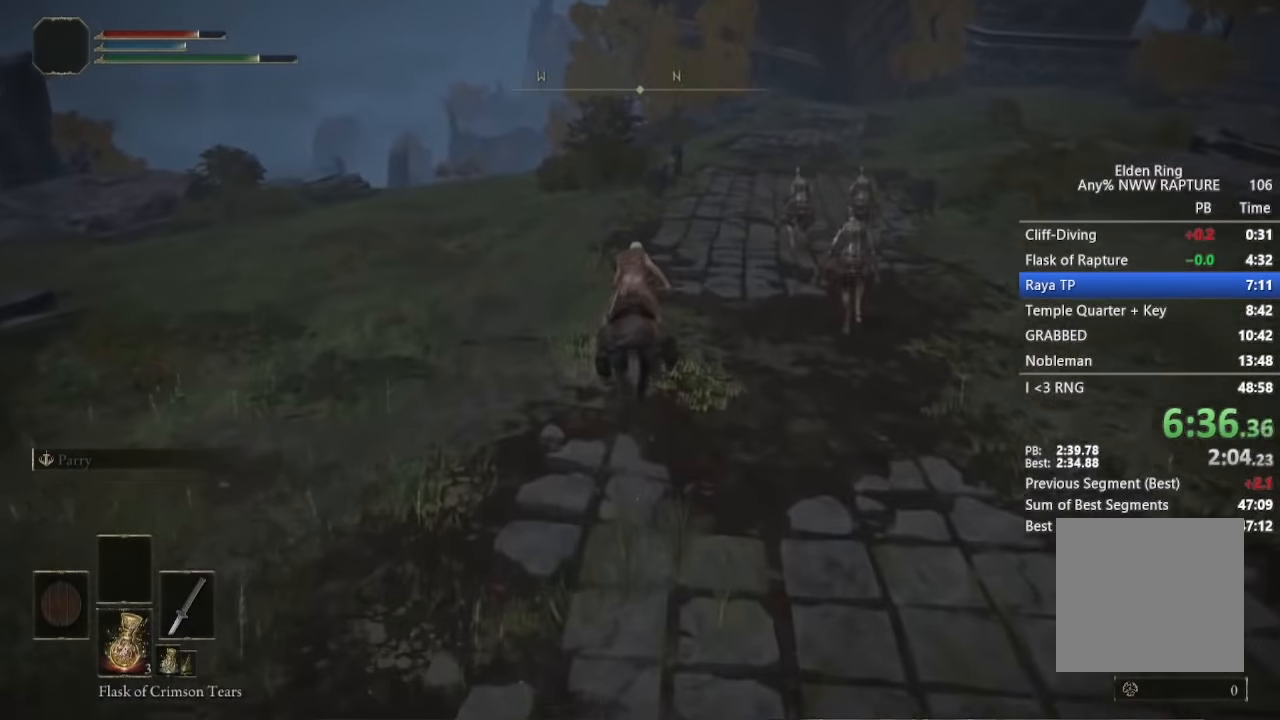
{"buttons": [], "left_stick": "center", "right_stick": "down-right", "events": [[284, "B", "down"], [317, "B", "up"]]}
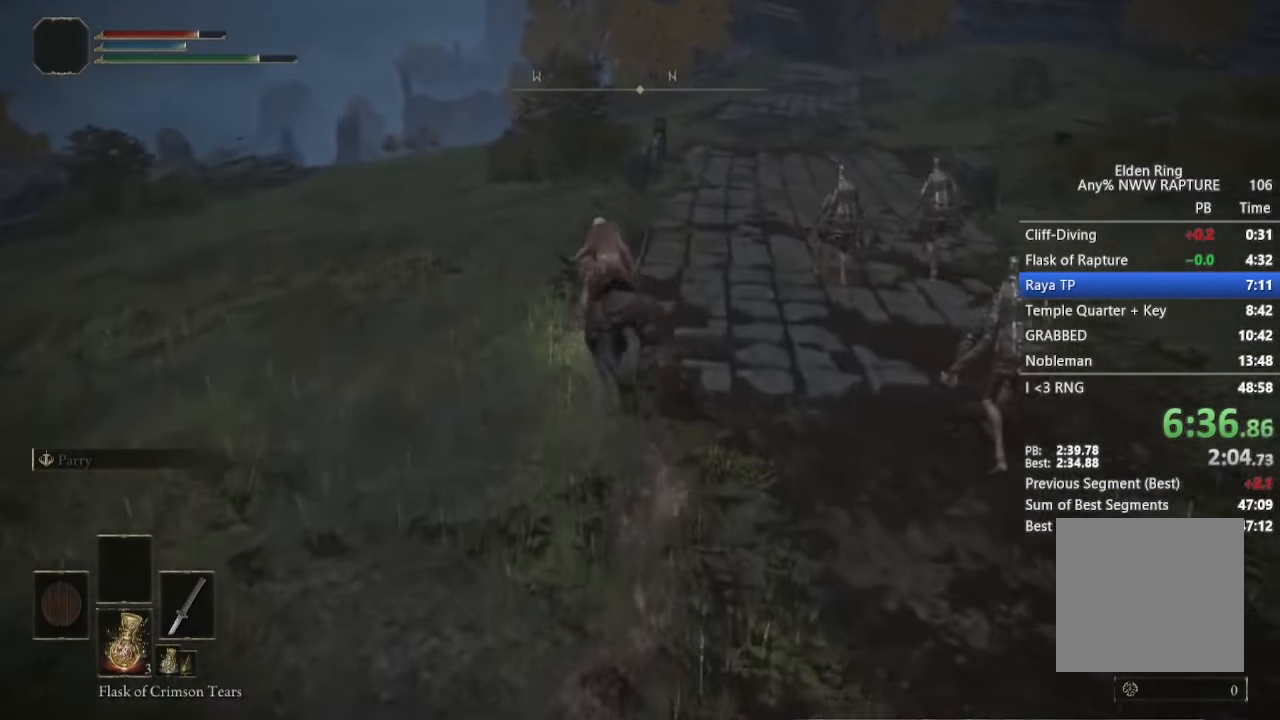
{"buttons": [], "left_stick": "center", "right_stick": "down-right", "events": []}